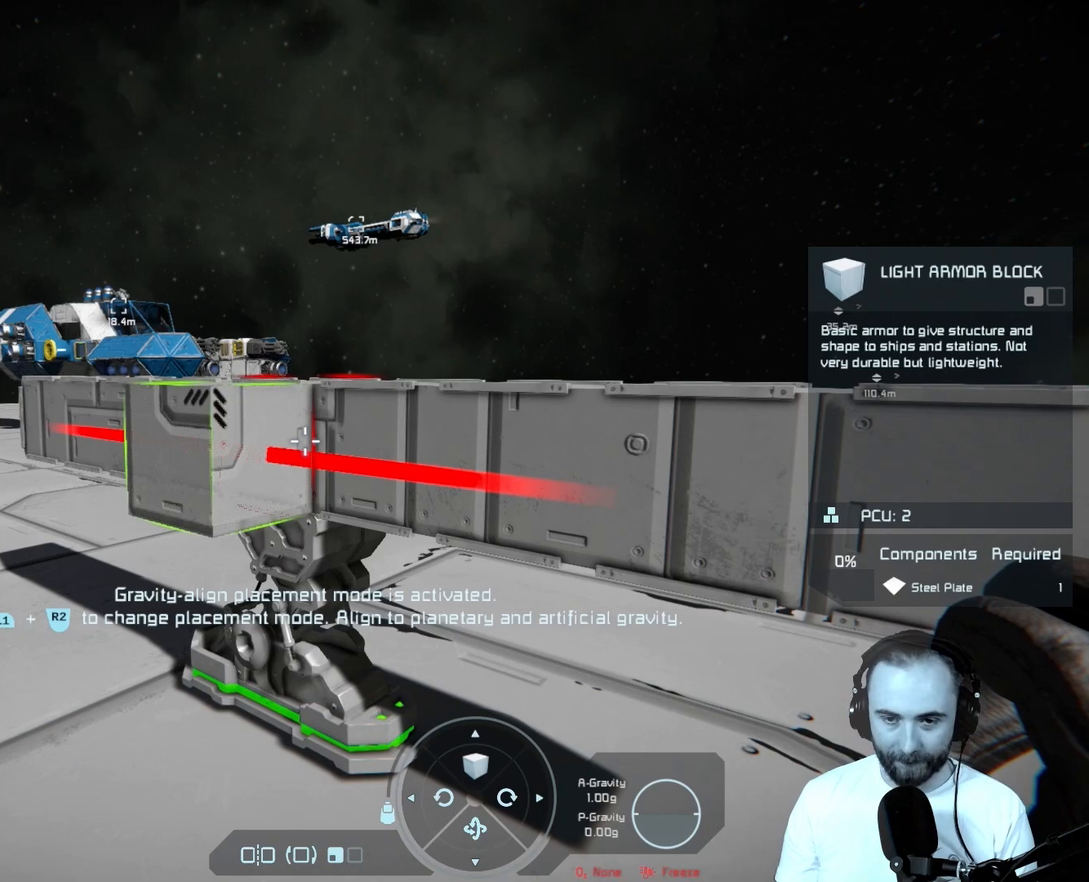
Gameplay with a controller (PlayStation layout); each line is a JSON object with the inputs held at the frame after it. "events" lists button and stick changes between this image and that frame as [ms after this image, input, new state], when the widget could be followed in between.
{"buttons": [], "left_stick": "center", "right_stick": "center", "events": [[283, "R3", "down"], [467, "R3", "up"]]}
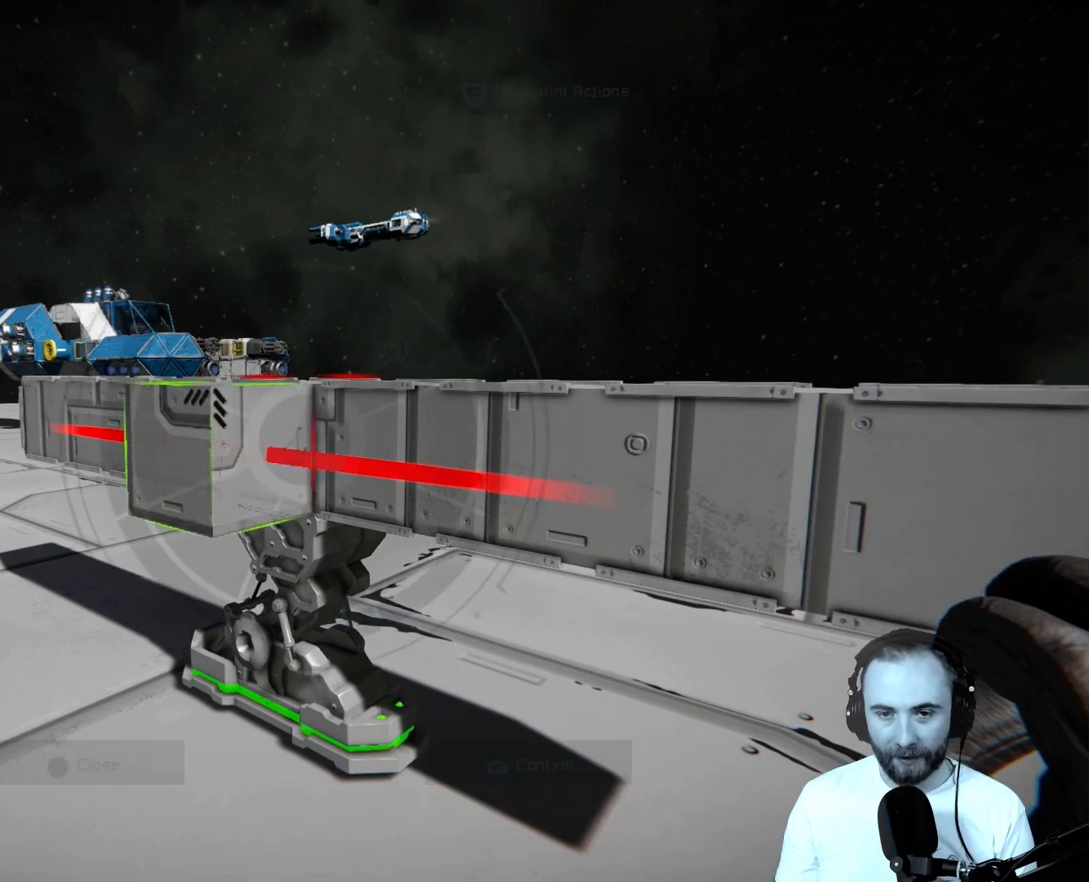
{"buttons": [], "left_stick": "center", "right_stick": "center", "events": []}
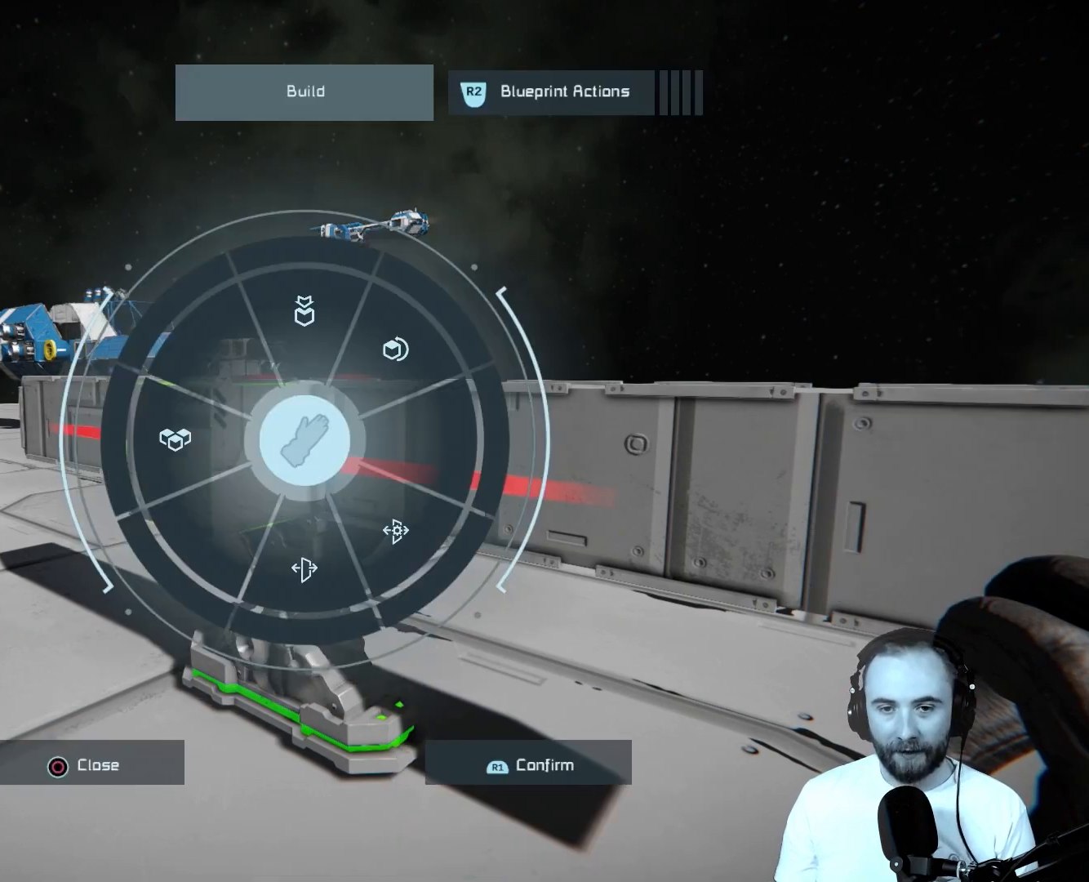
{"buttons": [], "left_stick": "center", "right_stick": "center", "events": []}
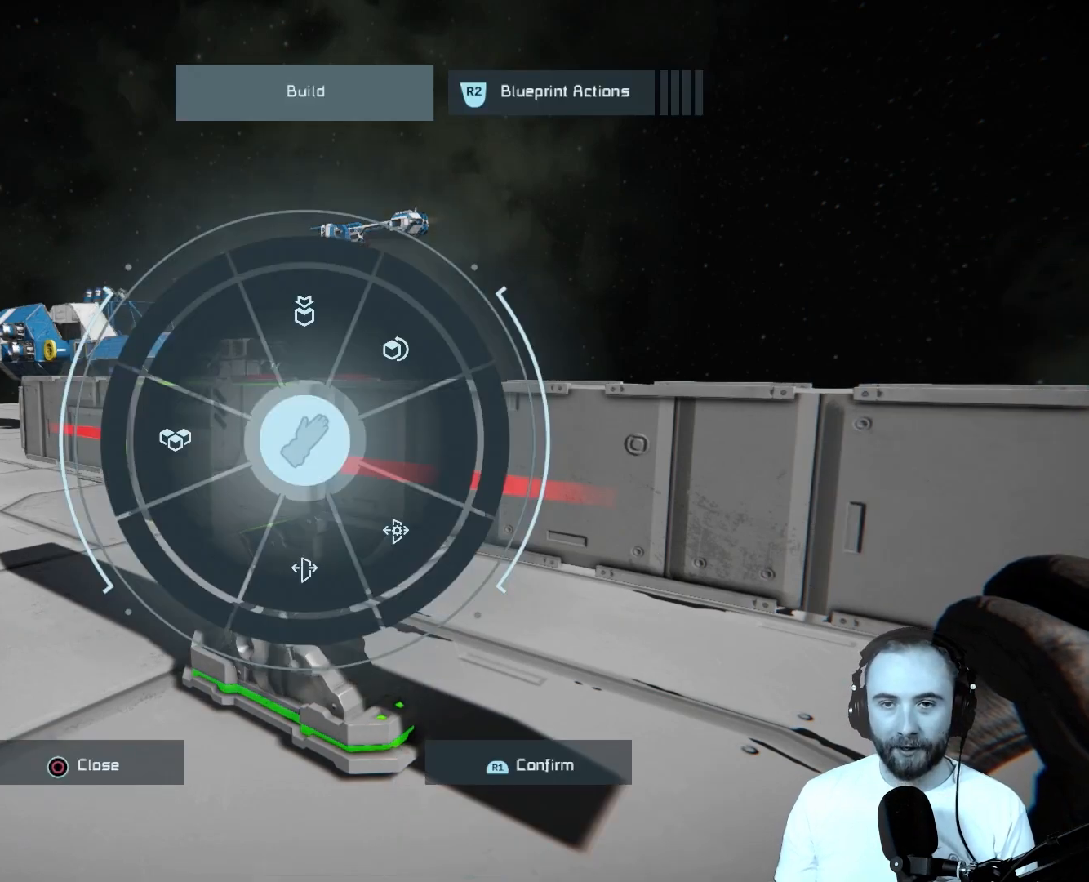
{"buttons": [], "left_stick": "center", "right_stick": "center", "events": []}
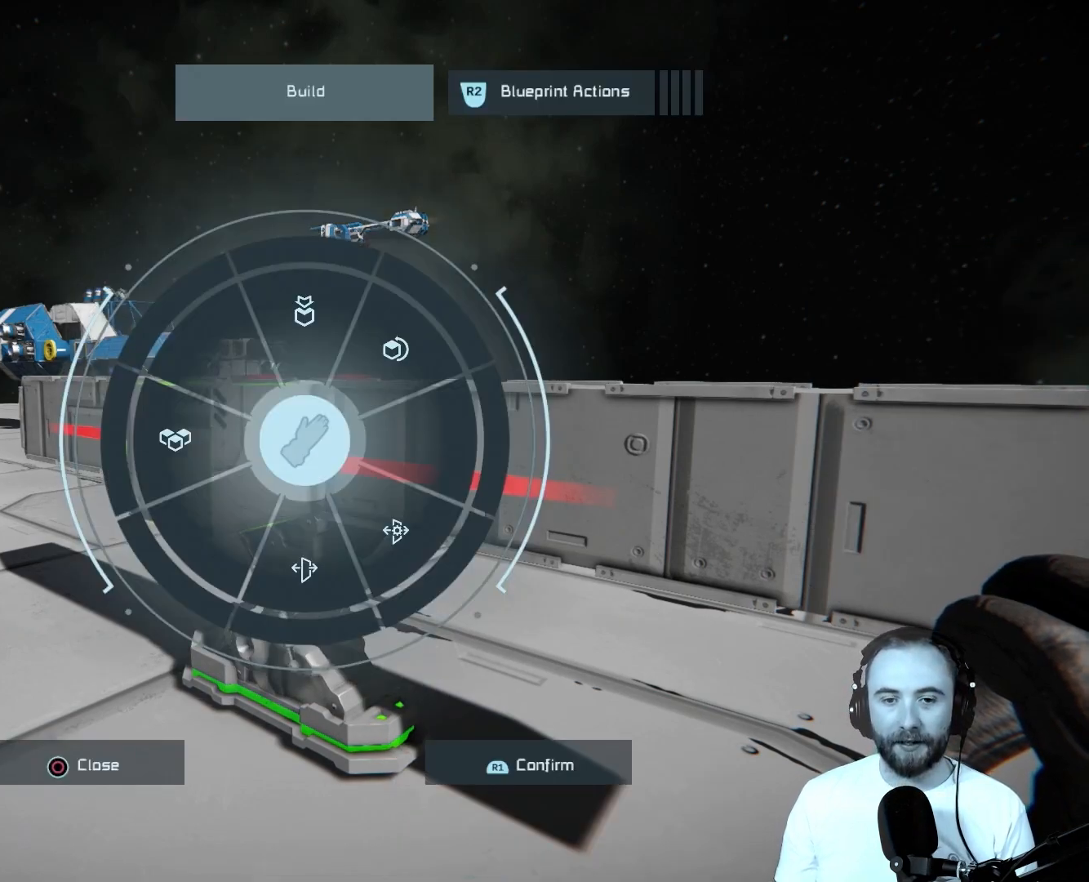
{"buttons": [], "left_stick": "center", "right_stick": "center", "events": []}
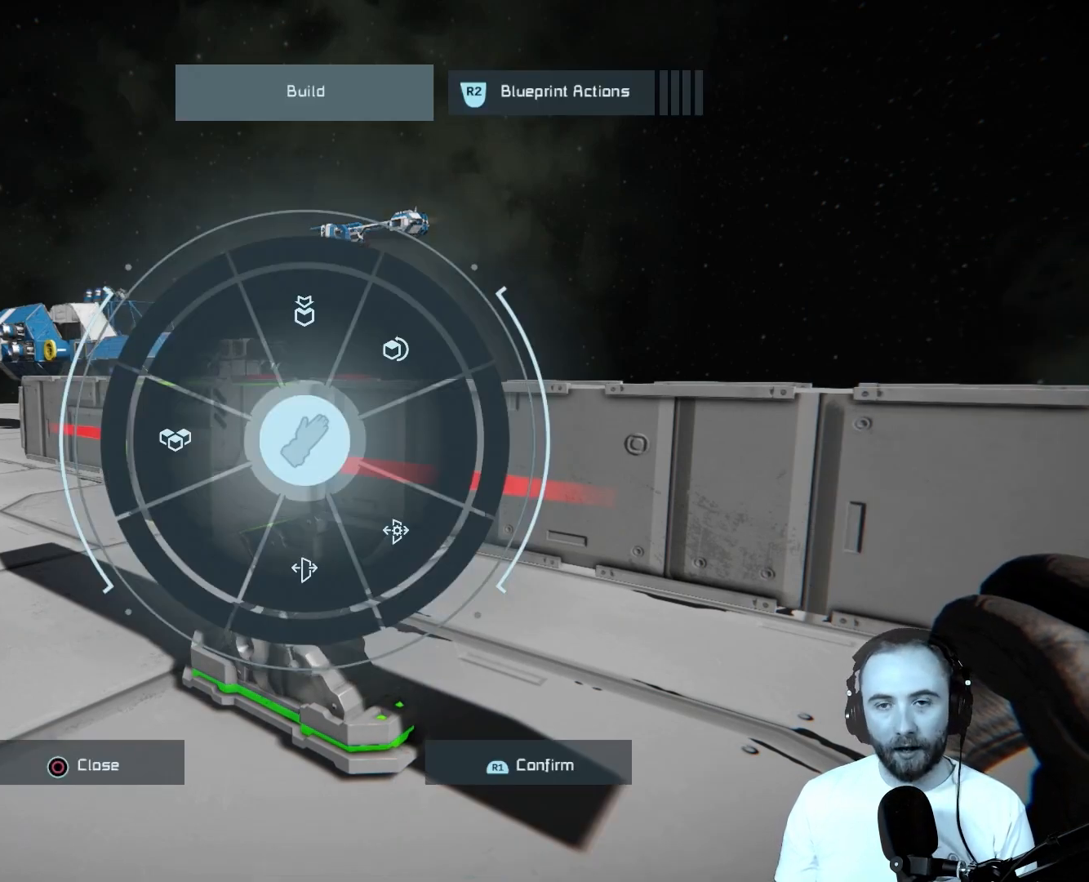
{"buttons": [], "left_stick": "center", "right_stick": "center", "events": []}
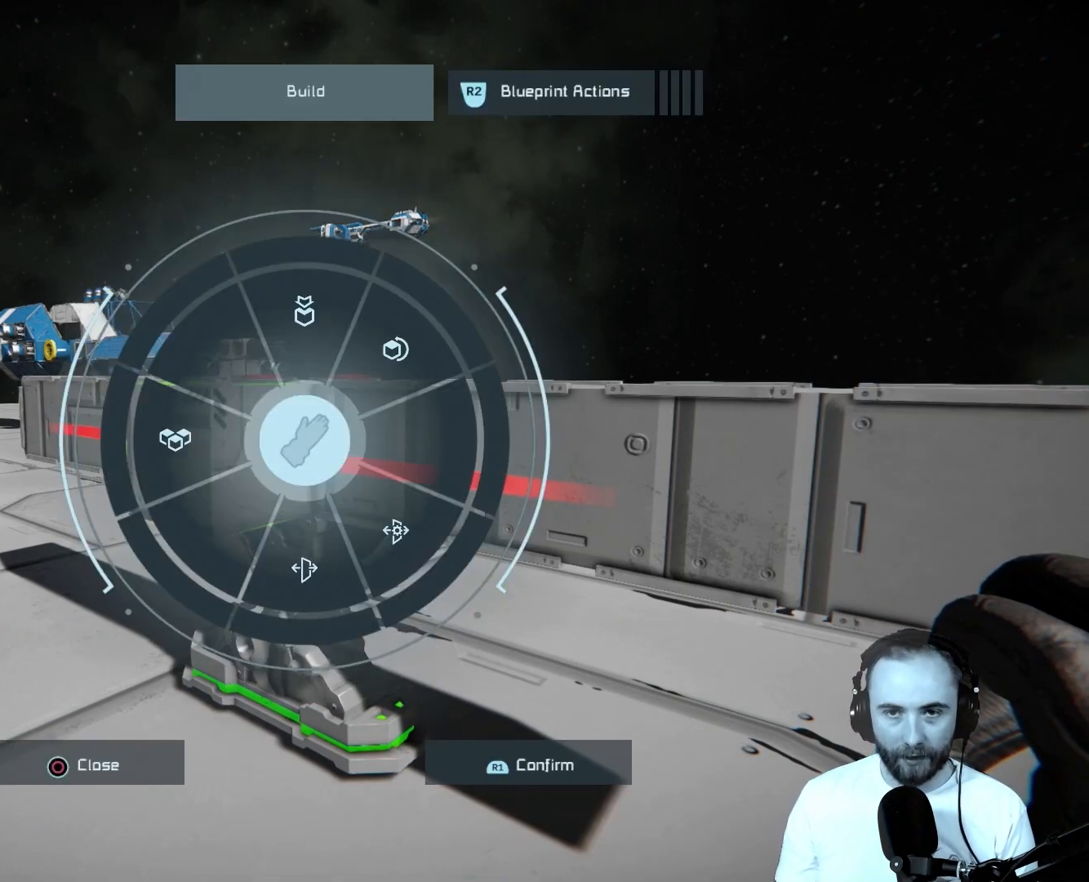
{"buttons": [], "left_stick": "center", "right_stick": "up", "events": [[433, "right_stick", "up"]]}
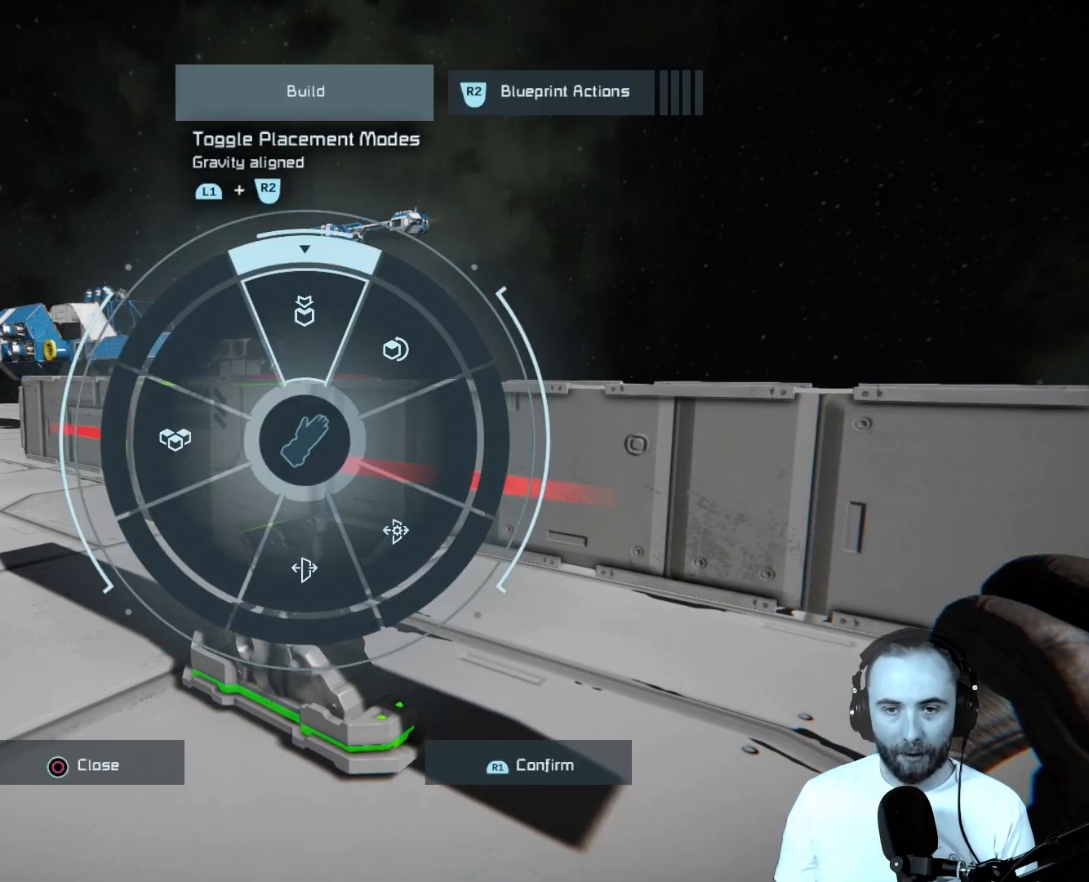
{"buttons": [], "left_stick": "center", "right_stick": "up", "events": []}
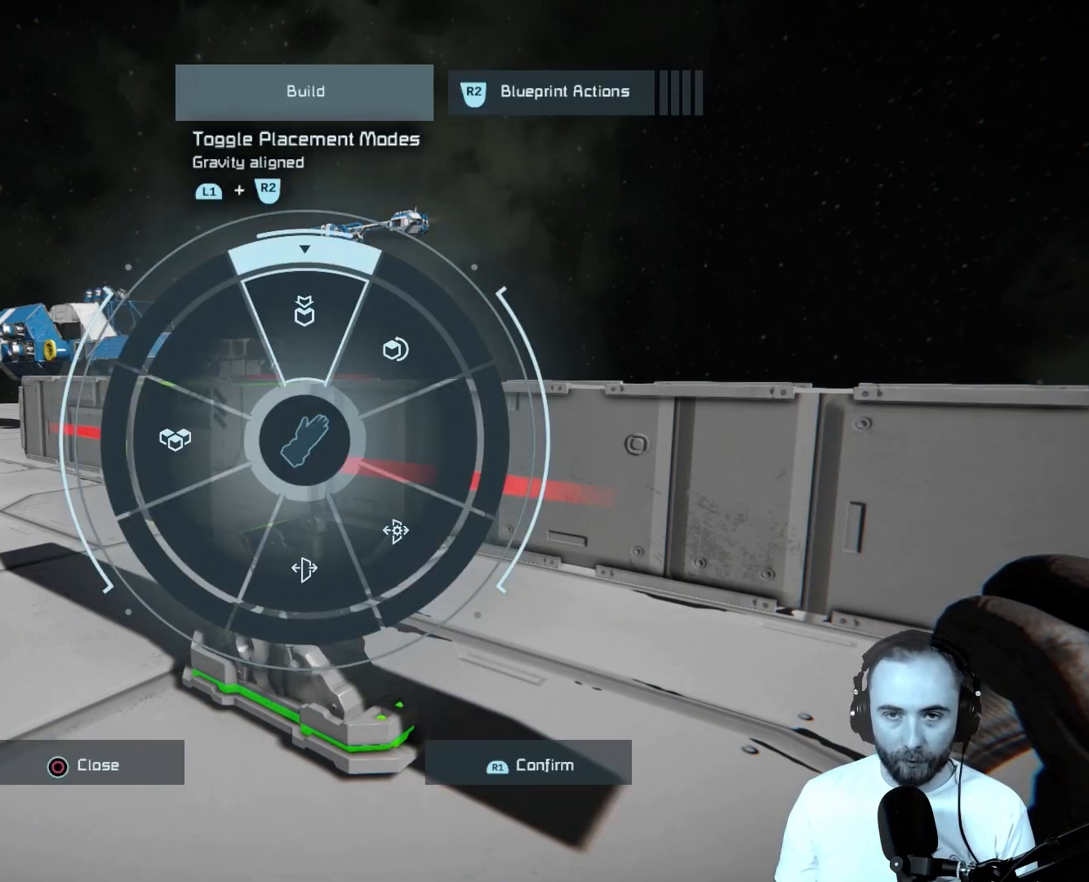
{"buttons": [], "left_stick": "center", "right_stick": "up", "events": []}
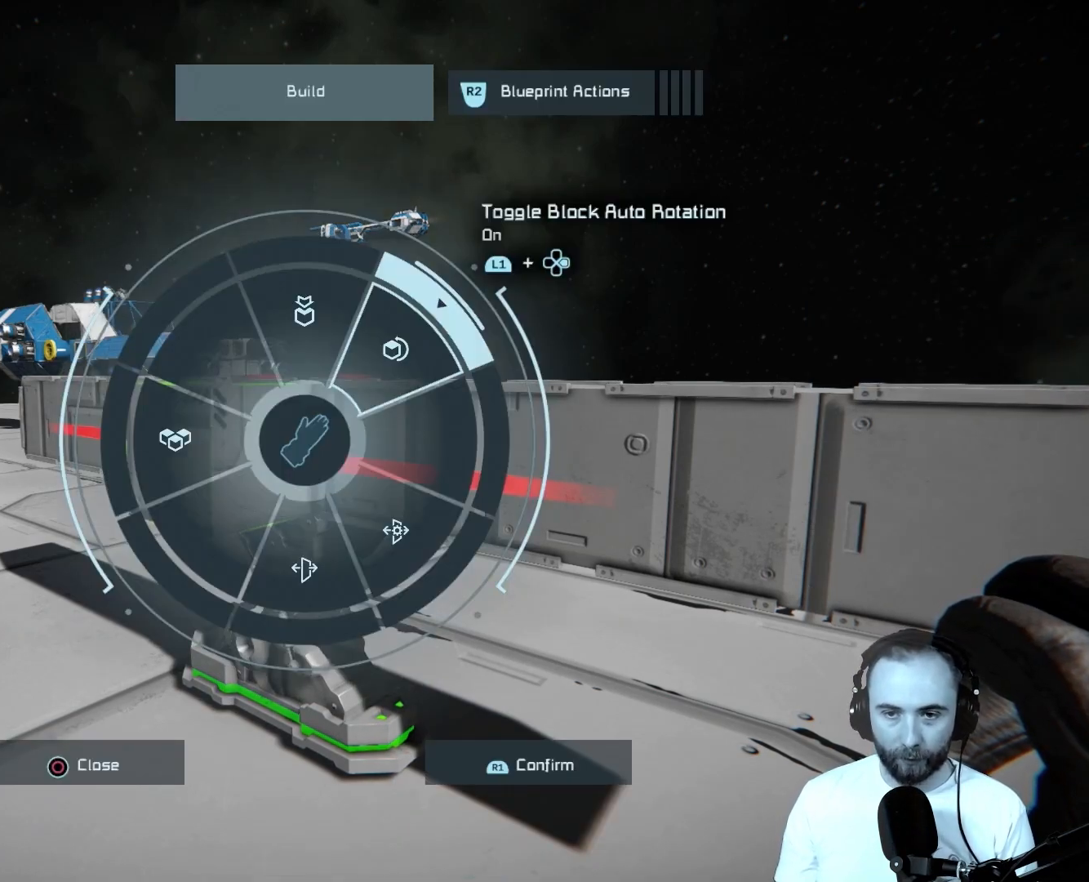
{"buttons": [], "left_stick": "center", "right_stick": "up", "events": []}
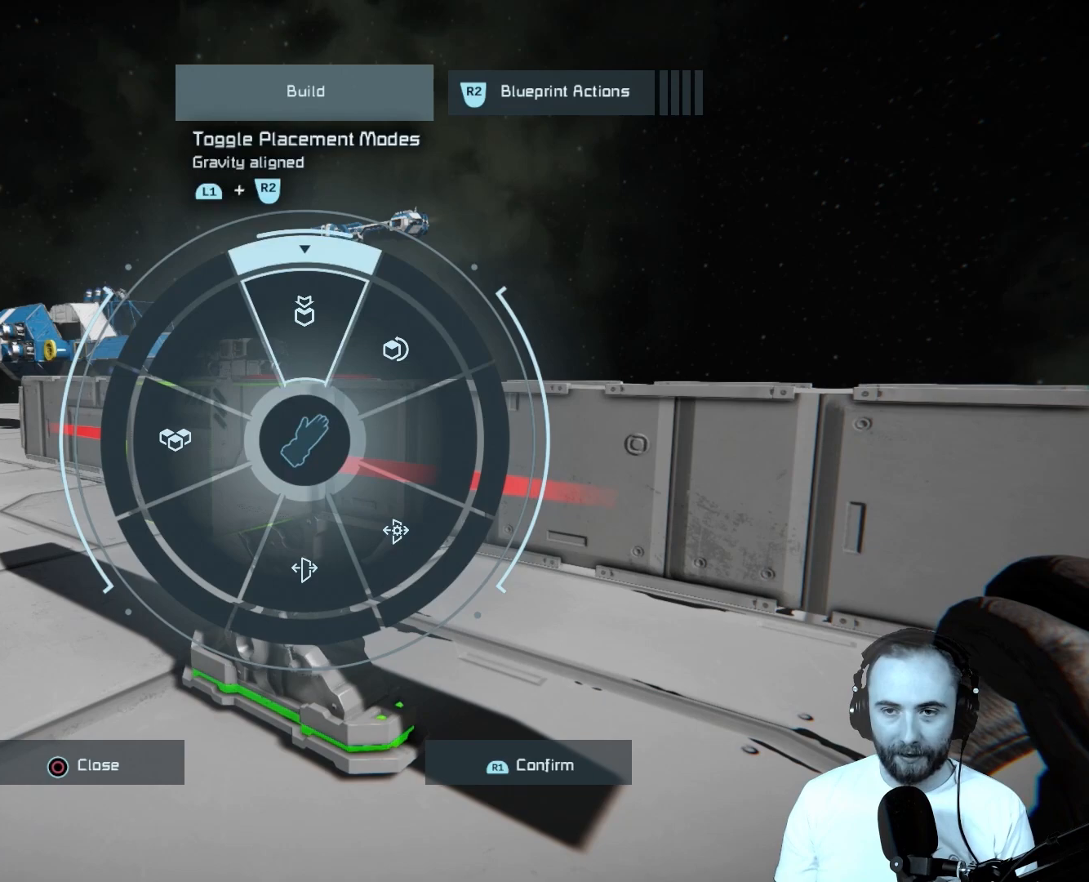
{"buttons": [], "left_stick": "center", "right_stick": "up", "events": []}
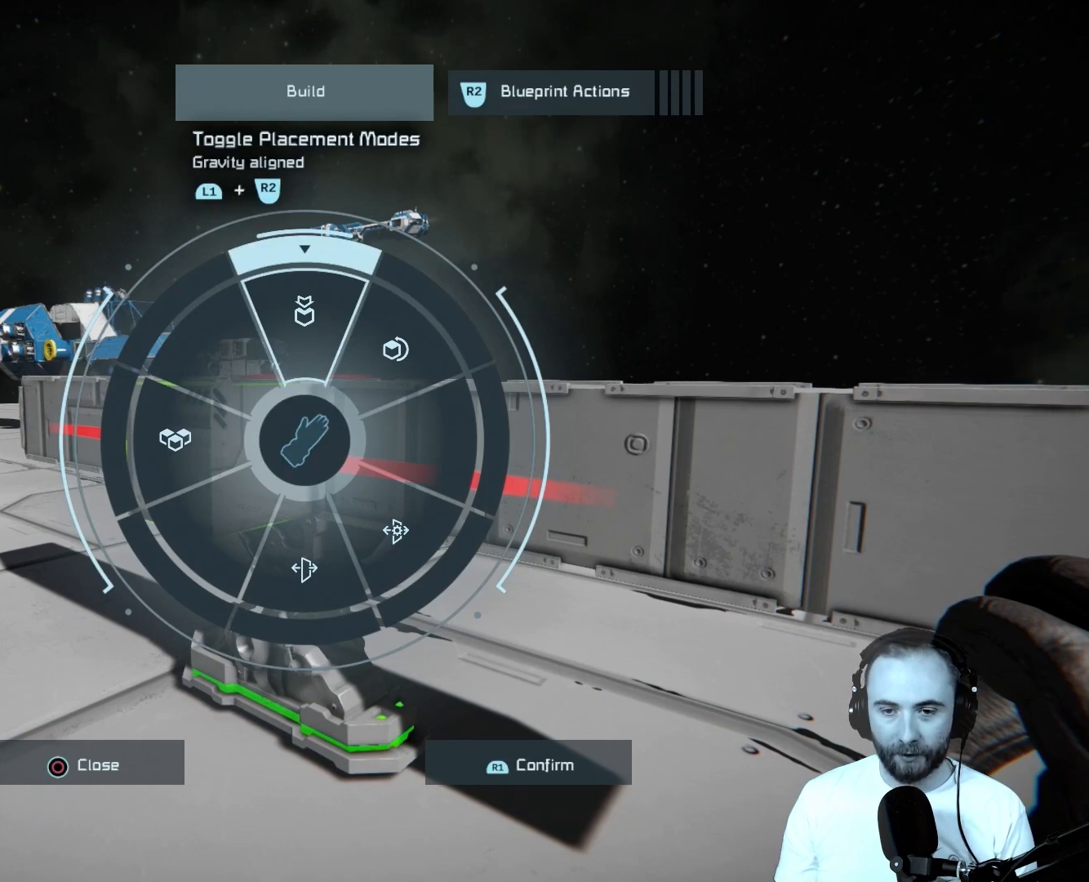
{"buttons": [], "left_stick": "center", "right_stick": "up", "events": []}
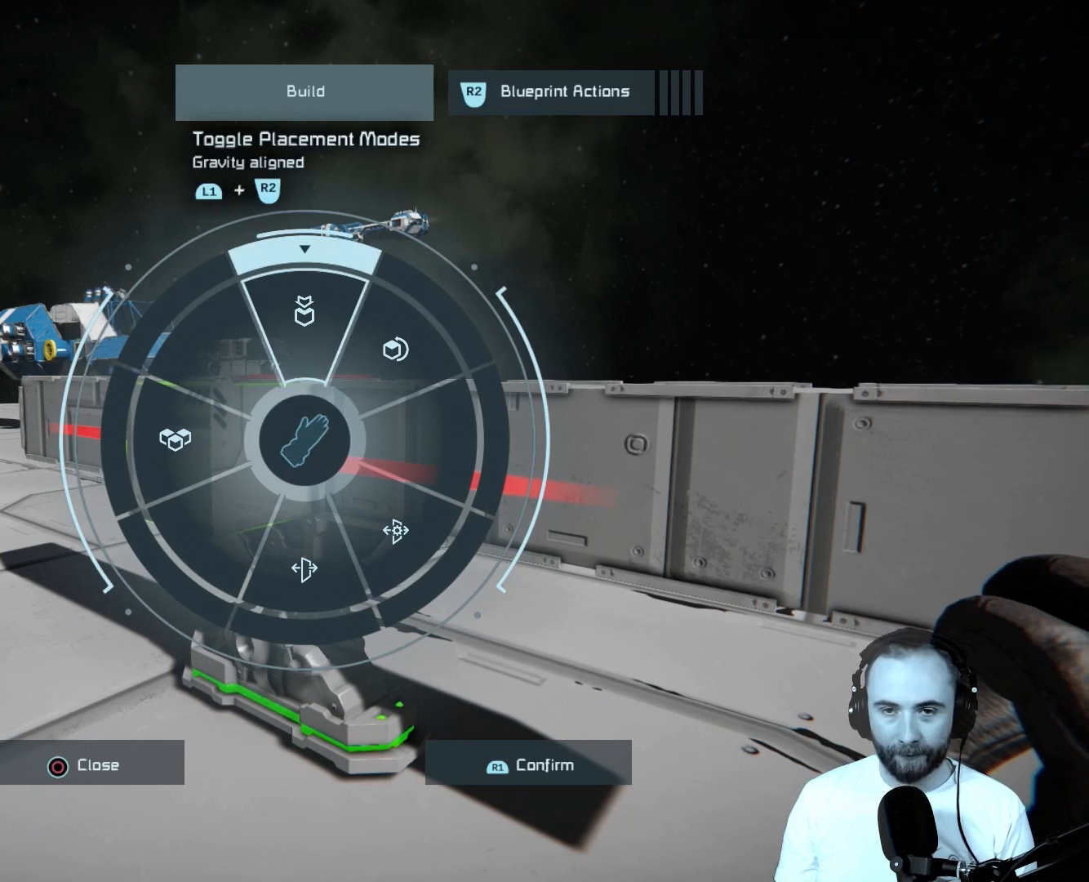
{"buttons": [], "left_stick": "center", "right_stick": "up", "events": []}
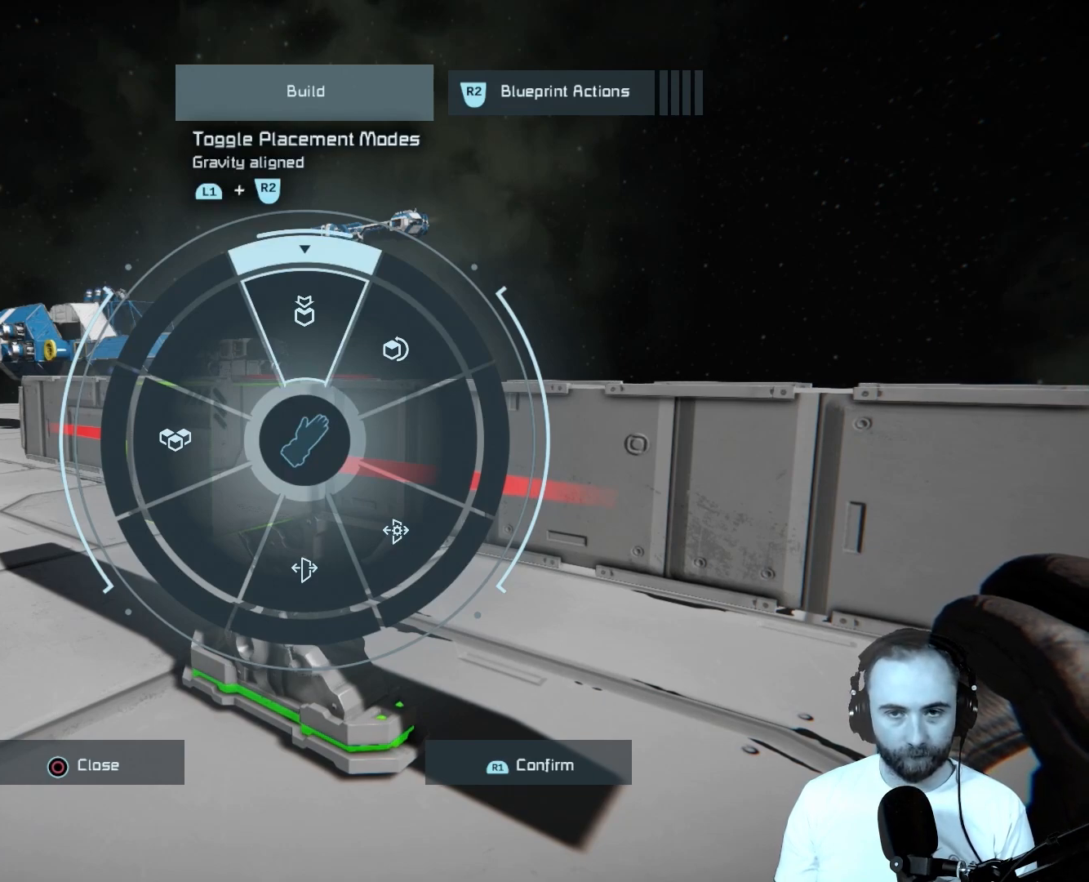
{"buttons": [], "left_stick": "center", "right_stick": "up-right", "events": [[500, "right_stick", "up-right"]]}
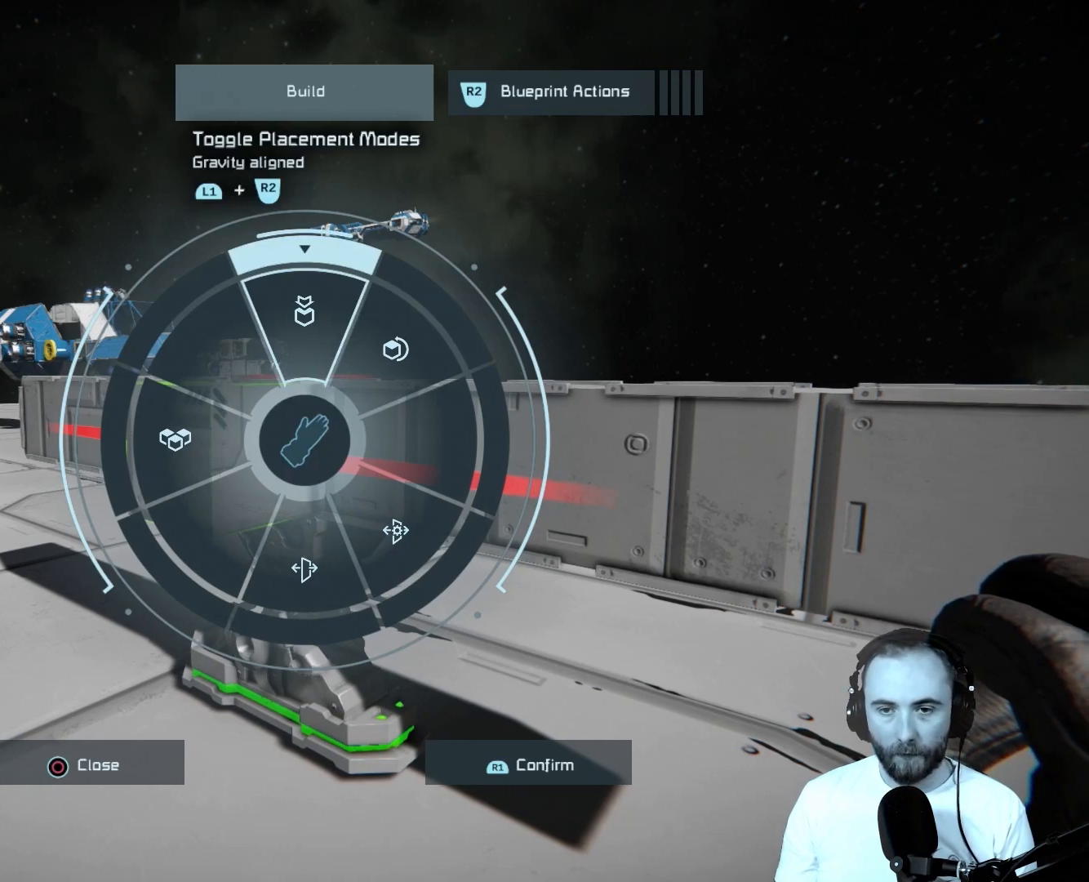
{"buttons": [], "left_stick": "center", "right_stick": "up-right", "events": []}
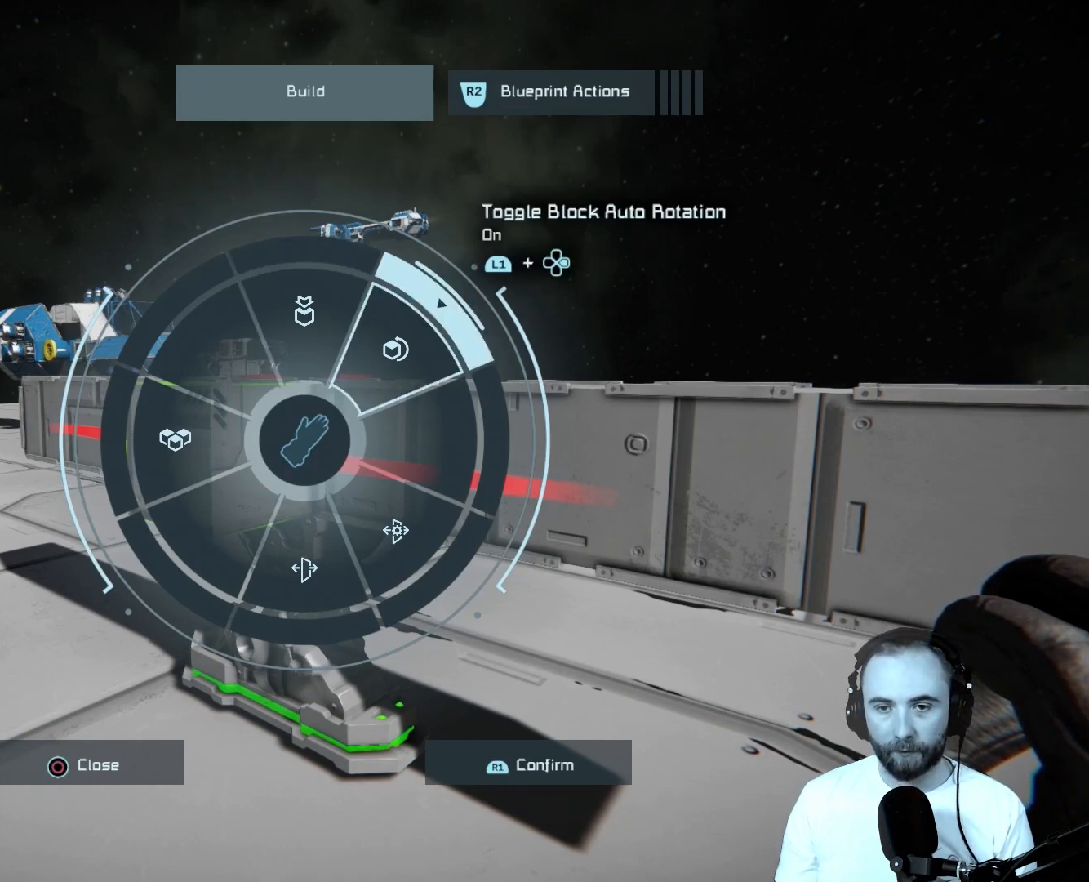
{"buttons": [], "left_stick": "center", "right_stick": "down", "events": [[67, "right_stick", "right"], [333, "right_stick", "down-right"], [450, "right_stick", "down"]]}
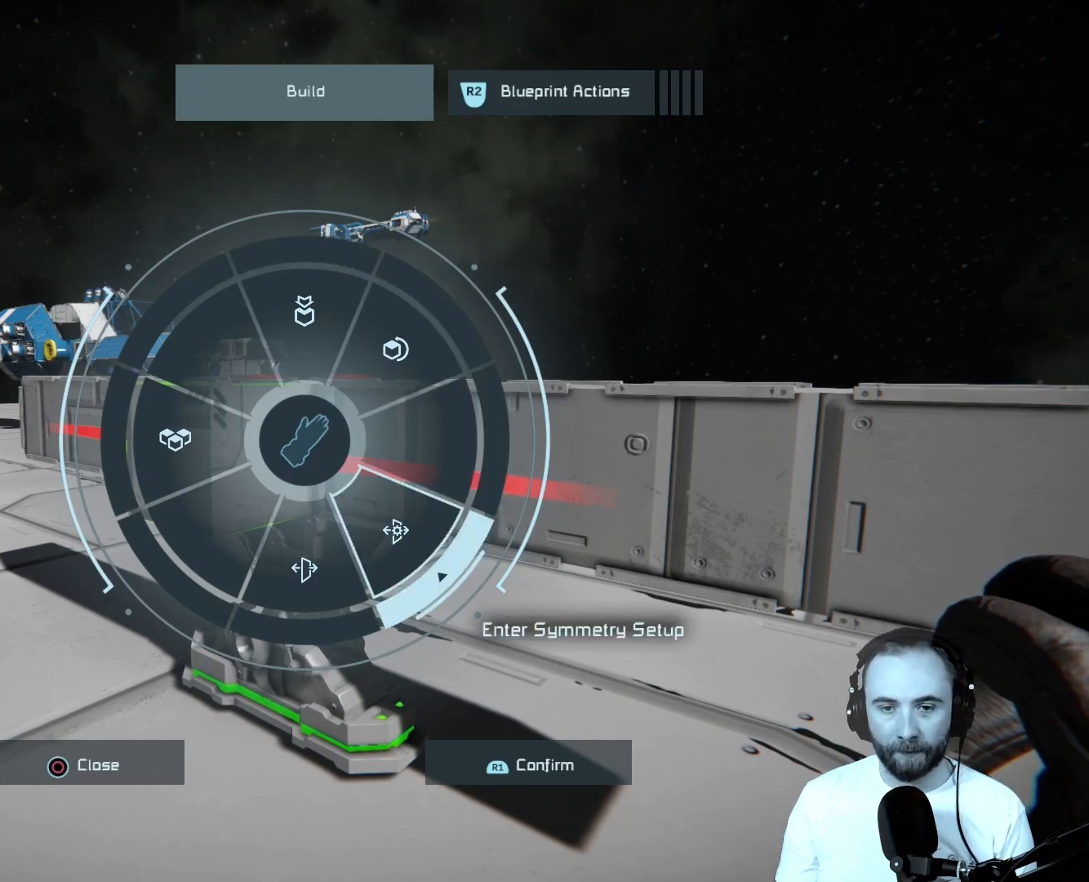
{"buttons": [], "left_stick": "center", "right_stick": "down-left", "events": [[17, "right_stick", "down-left"]]}
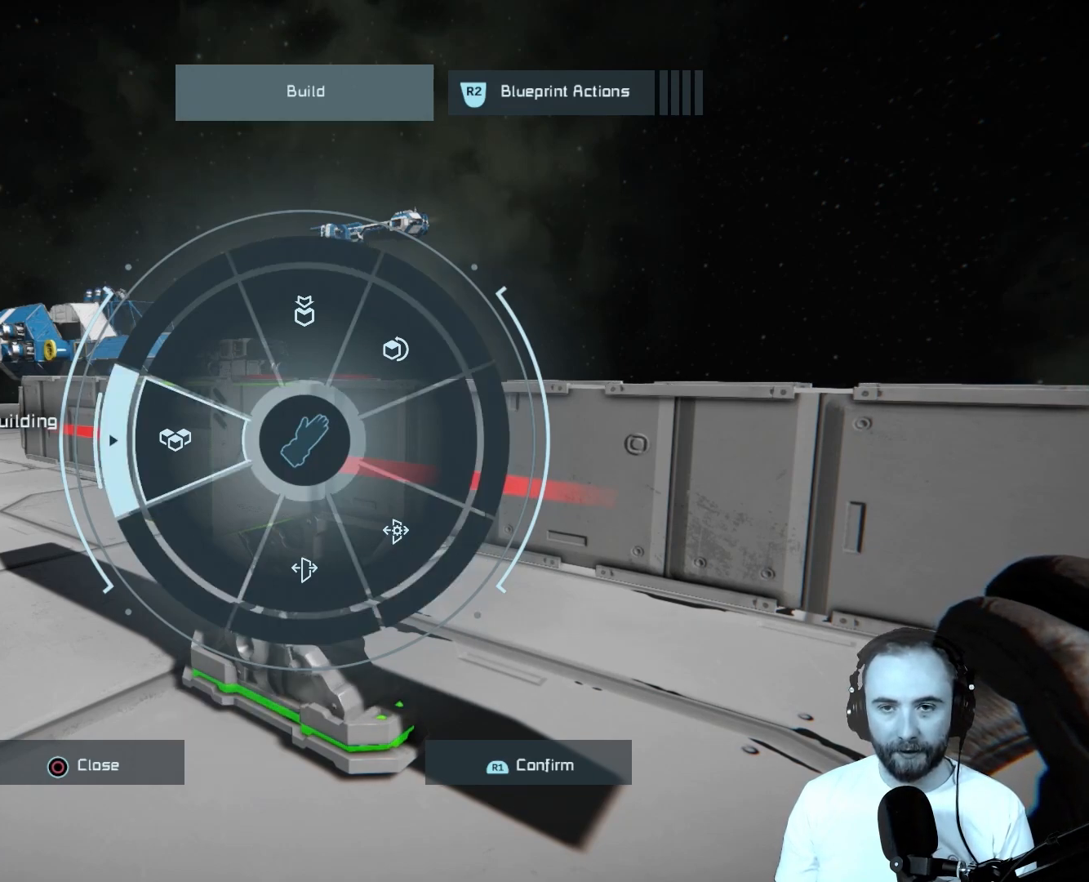
{"buttons": [], "left_stick": "center", "right_stick": "center", "events": [[50, "right_stick", "center"]]}
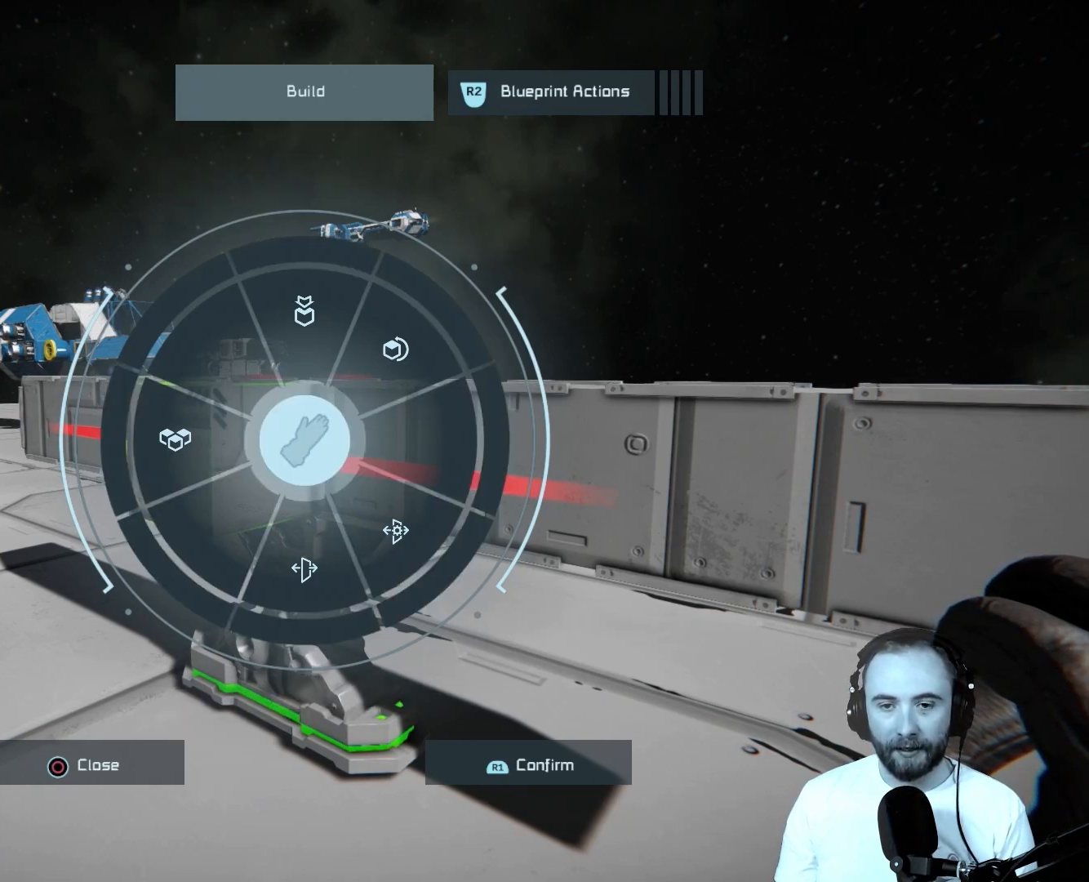
{"buttons": [], "left_stick": "center", "right_stick": "center", "events": []}
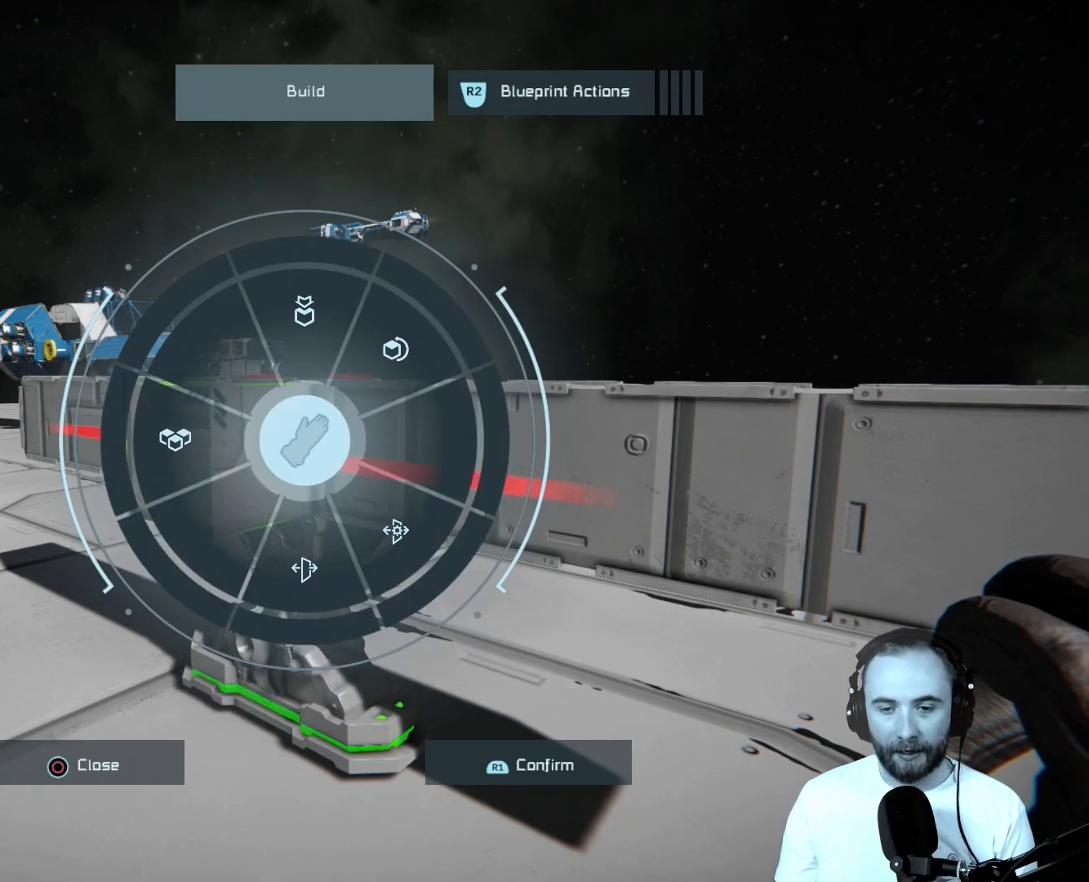
{"buttons": [], "left_stick": "center", "right_stick": "up-right", "events": [[400, "right_stick", "up-right"]]}
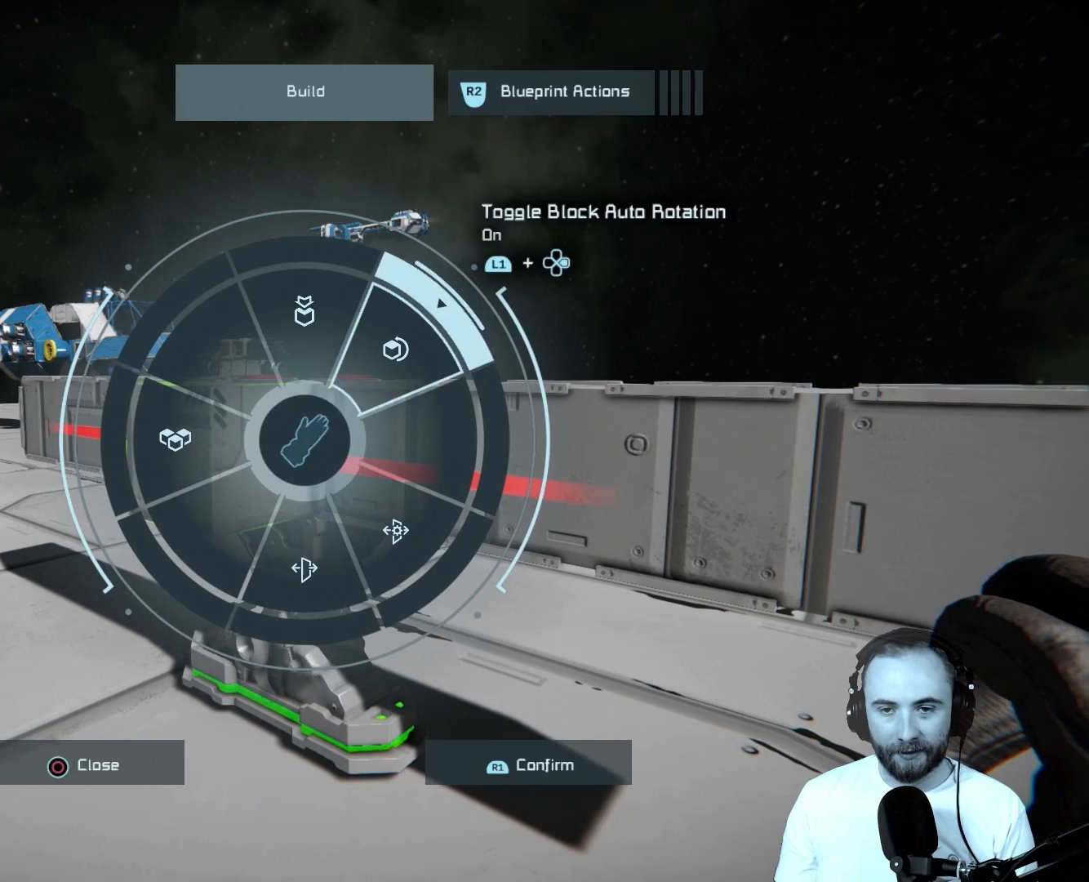
{"buttons": [], "left_stick": "center", "right_stick": "right", "events": [[433, "right_stick", "right"]]}
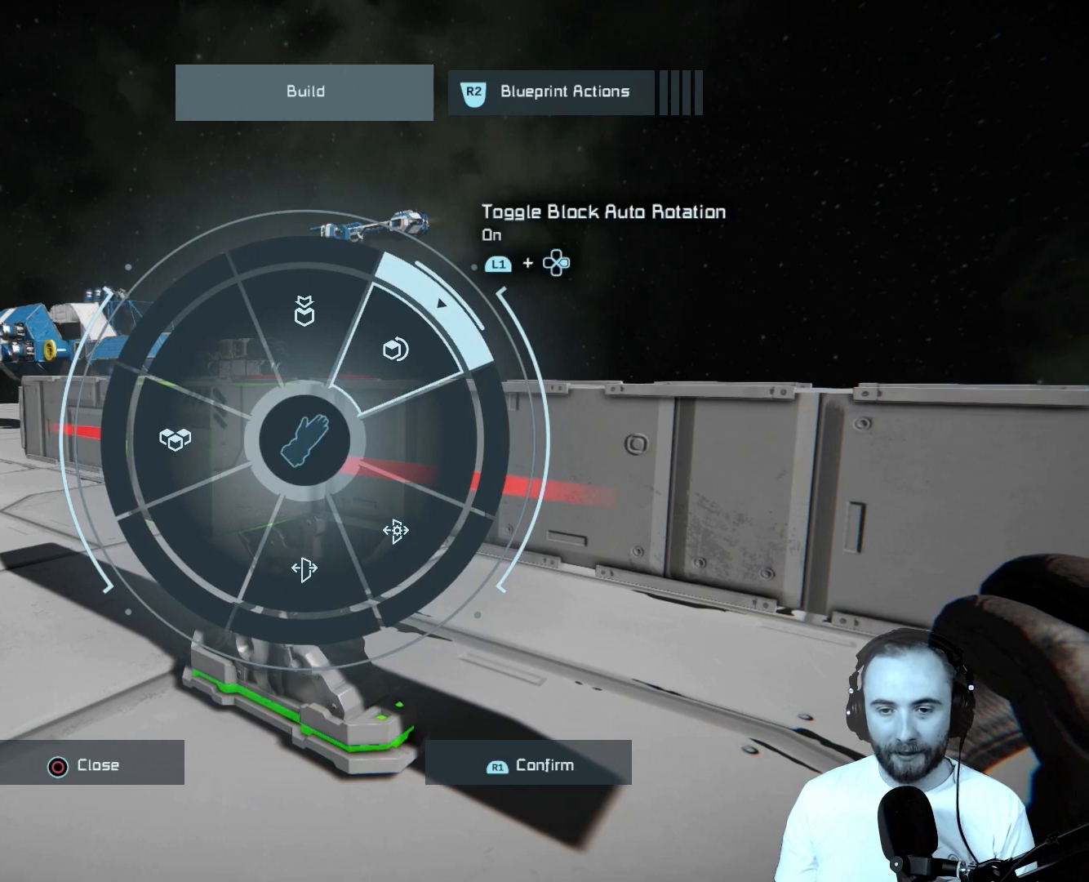
{"buttons": [], "left_stick": "center", "right_stick": "right", "events": []}
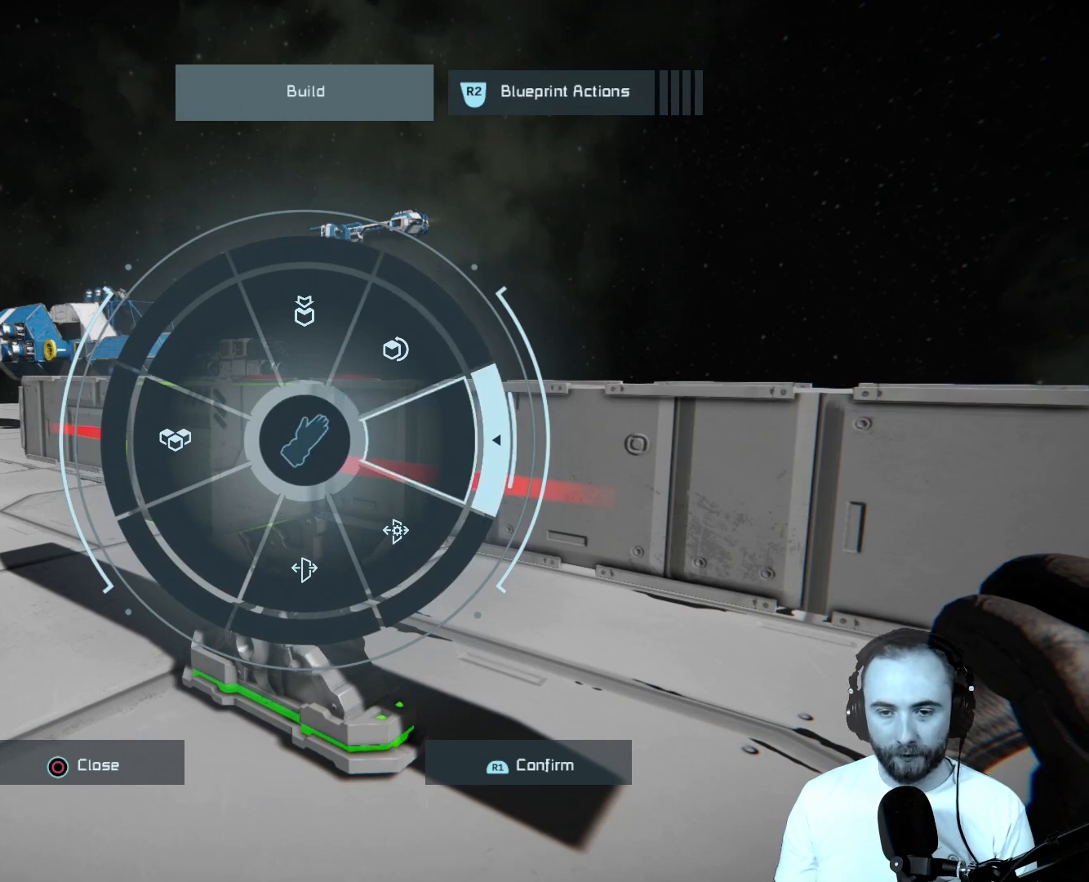
{"buttons": [], "left_stick": "center", "right_stick": "down-right", "events": [[167, "right_stick", "down-right"]]}
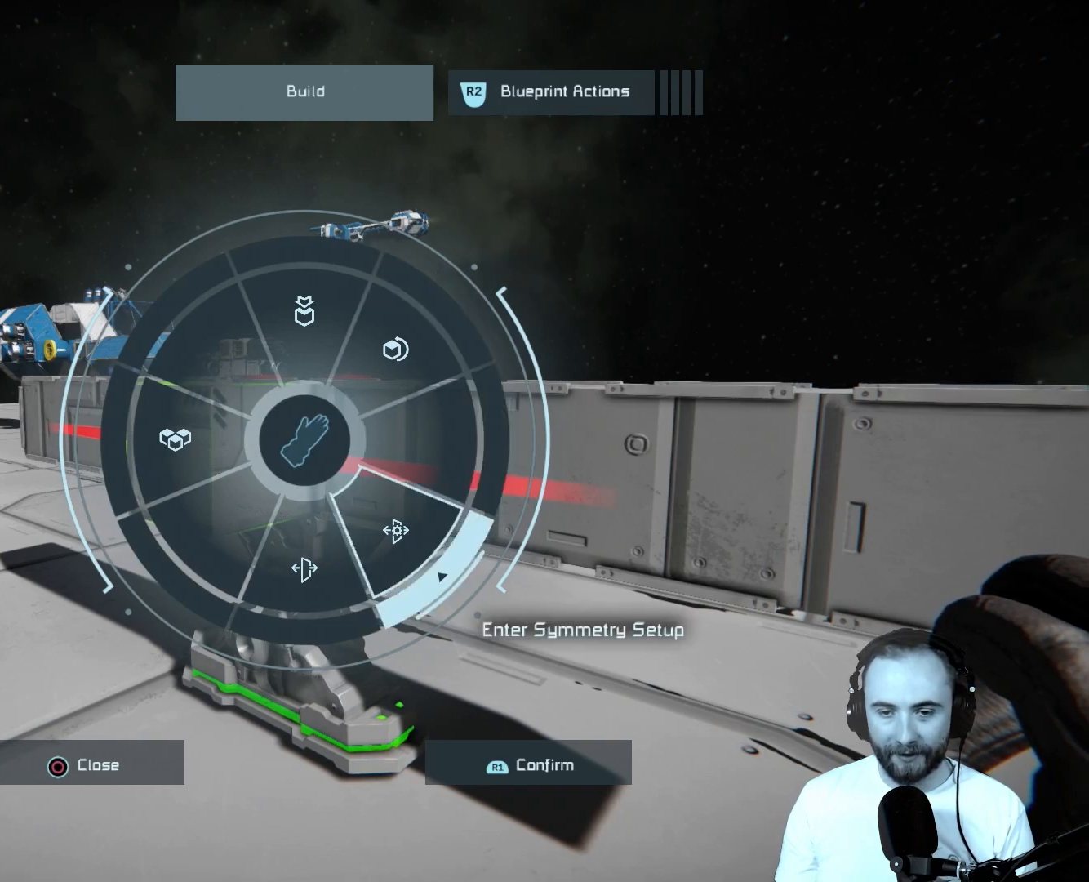
{"buttons": [], "left_stick": "center", "right_stick": "down-right", "events": []}
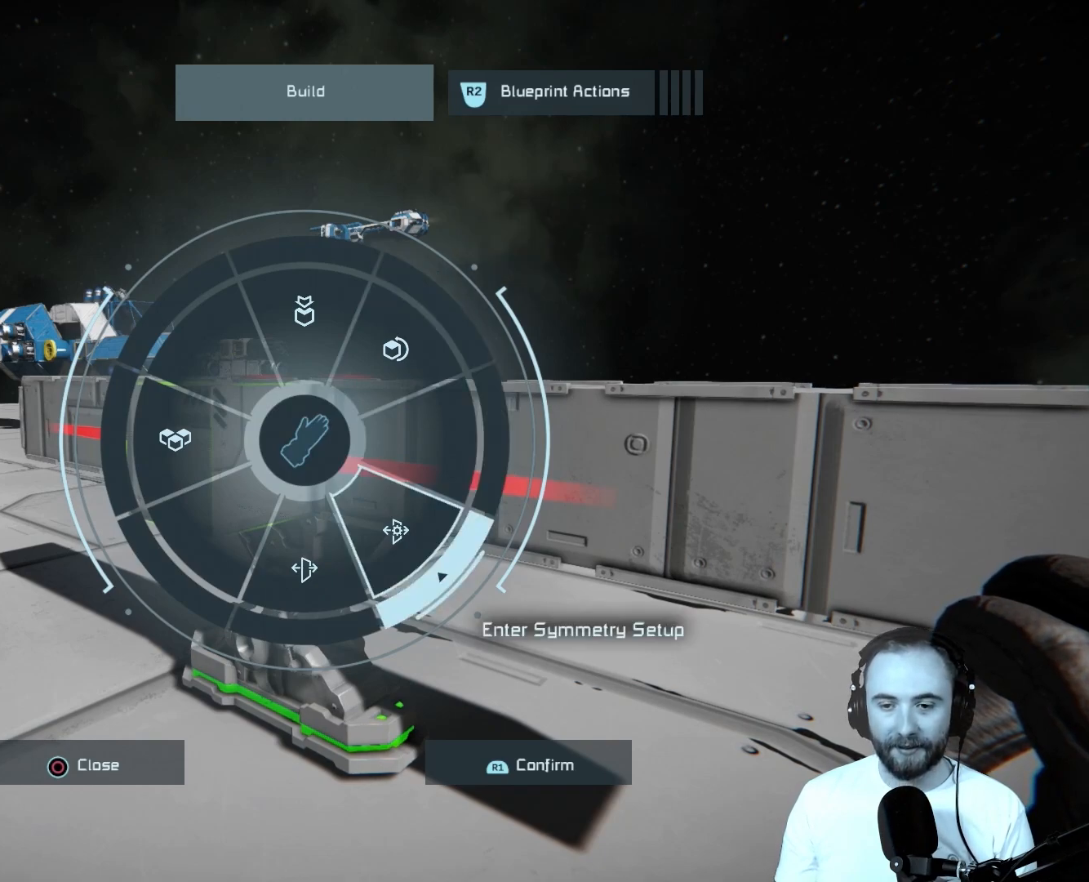
{"buttons": [], "left_stick": "center", "right_stick": "down-right", "events": []}
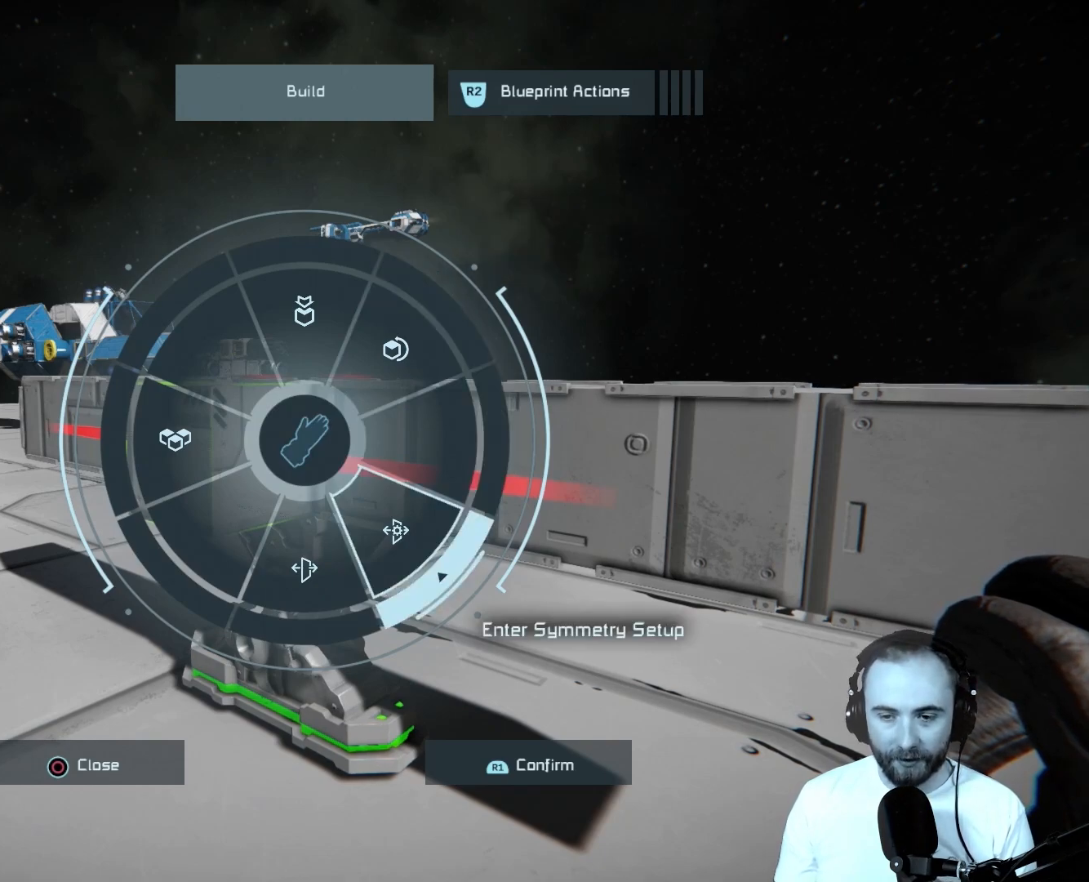
{"buttons": [], "left_stick": "center", "right_stick": "down-right", "events": []}